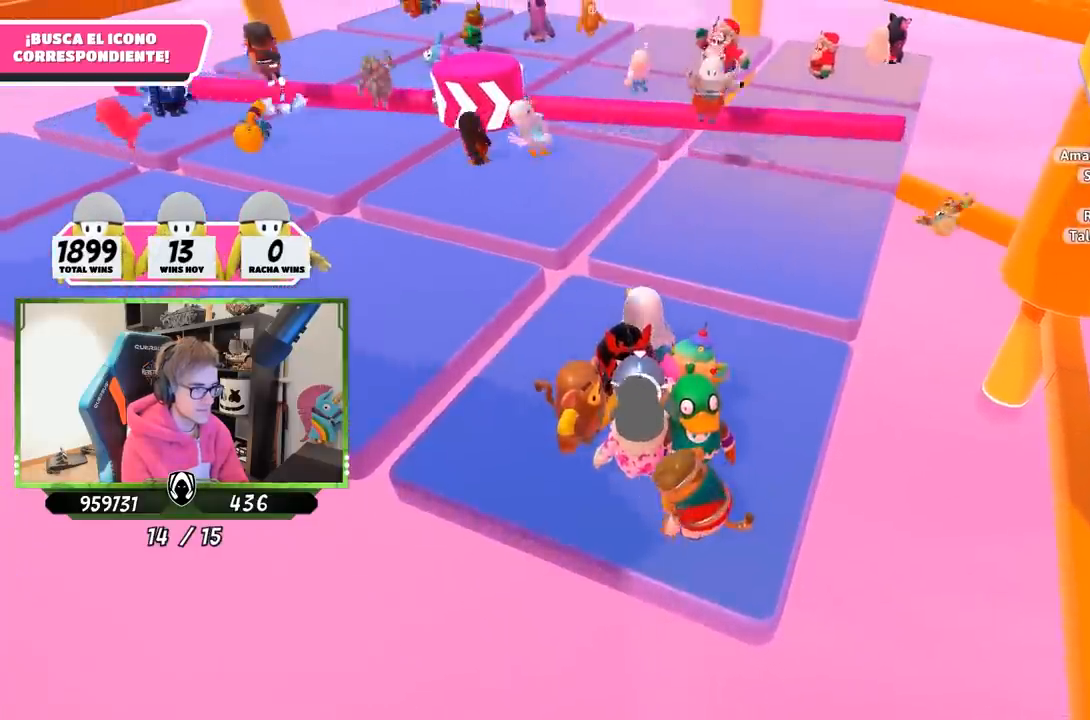
Gameplay with a controller (PlayStation layout); each line is a JSON object with the inputs held at the frame after it. "events" lists button and stick changes between this image and that frame as [ms after this image, input, new state], when the widget could be followed in between.
{"buttons": [], "left_stick": "center", "right_stick": "center", "events": []}
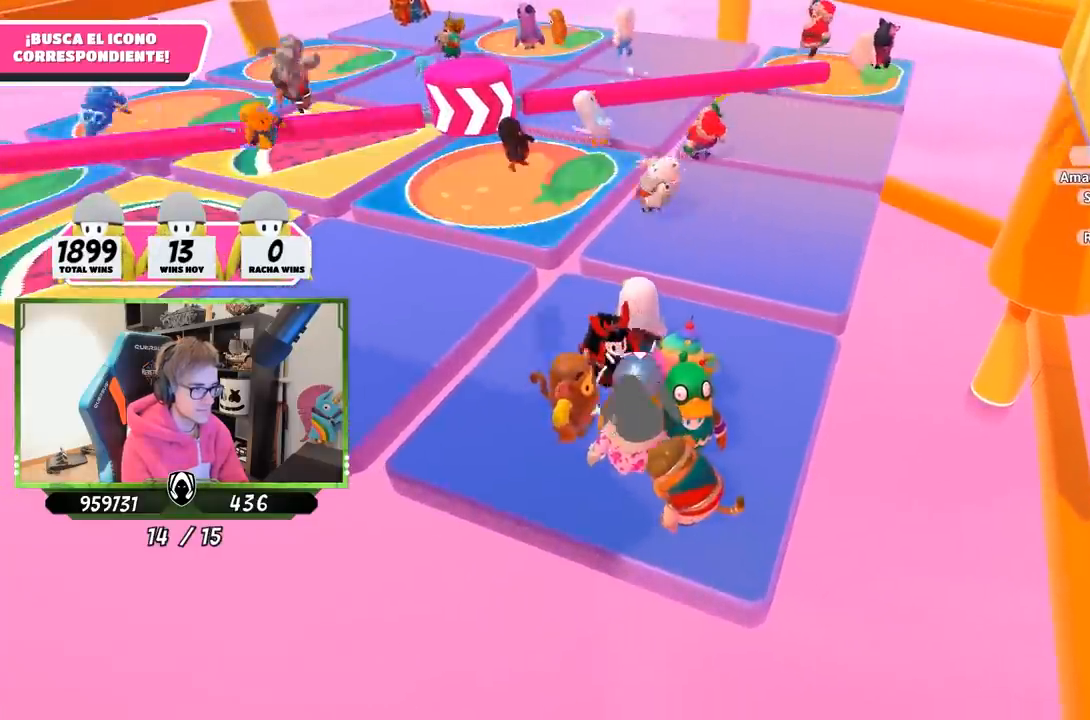
{"buttons": [], "left_stick": "center", "right_stick": "center", "events": [[200, "left_stick", "up"], [333, "left_stick", "center"]]}
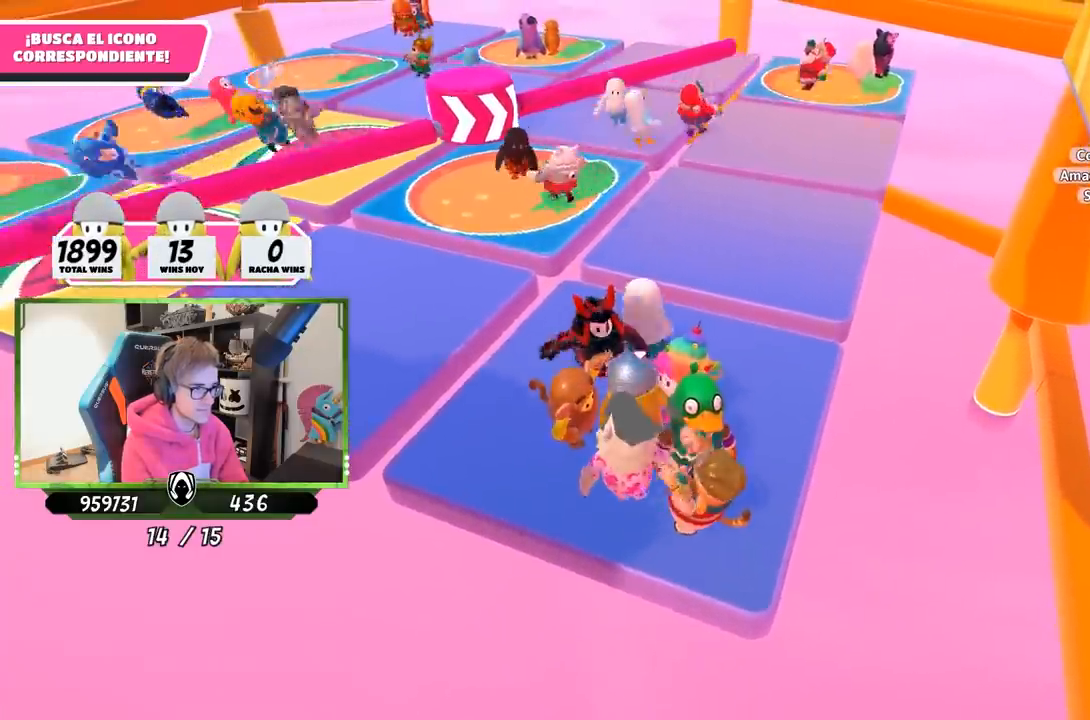
{"buttons": [], "left_stick": "center", "right_stick": "center", "events": []}
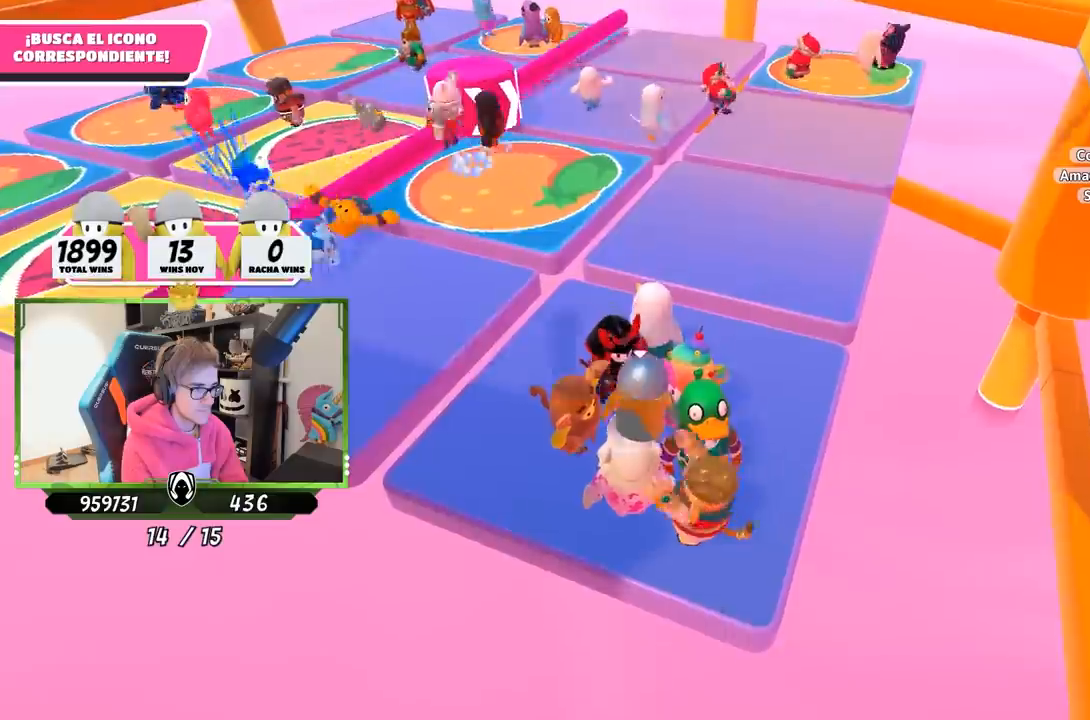
{"buttons": [], "left_stick": "center", "right_stick": "center", "events": [[217, "right_stick", "up"], [367, "right_stick", "center"]]}
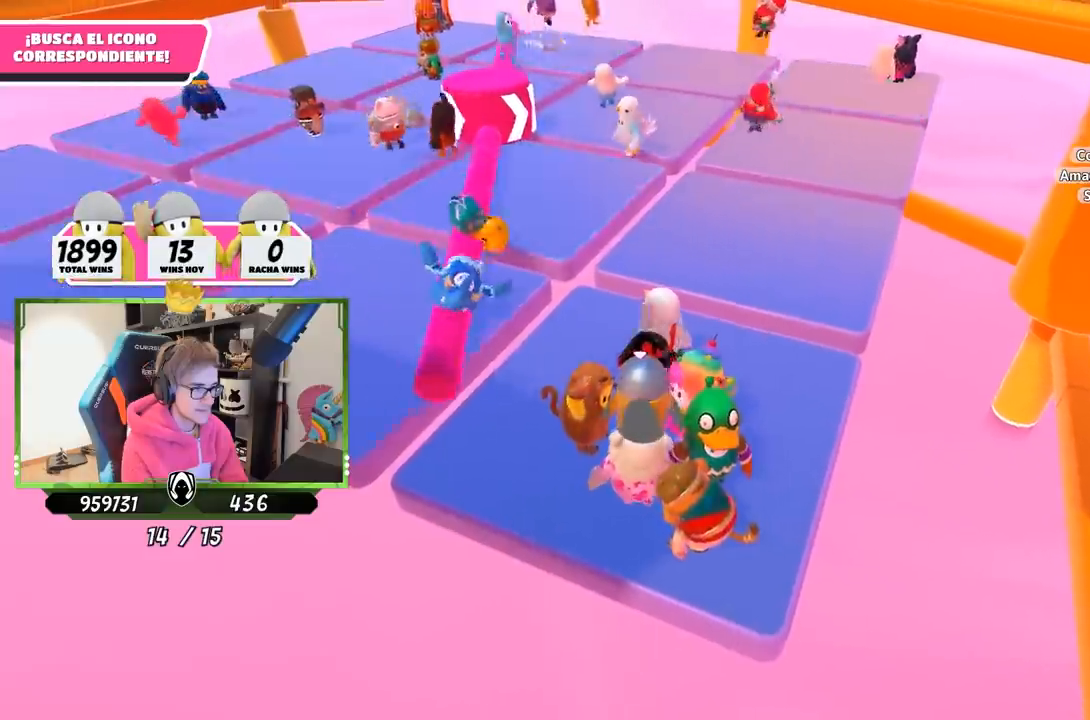
{"buttons": [], "left_stick": "center", "right_stick": "center", "events": [[200, "right_stick", "down"], [367, "right_stick", "center"]]}
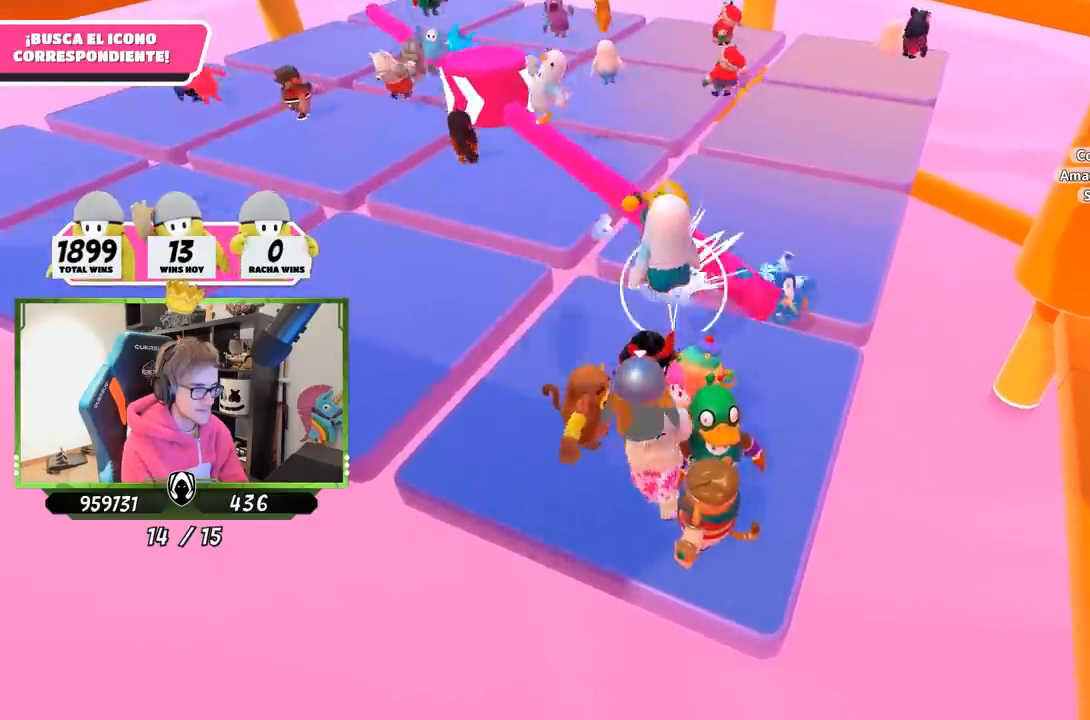
{"buttons": [], "left_stick": "center", "right_stick": "up", "events": [[133, "right_stick", "up"], [333, "right_stick", "center"], [467, "right_stick", "up"]]}
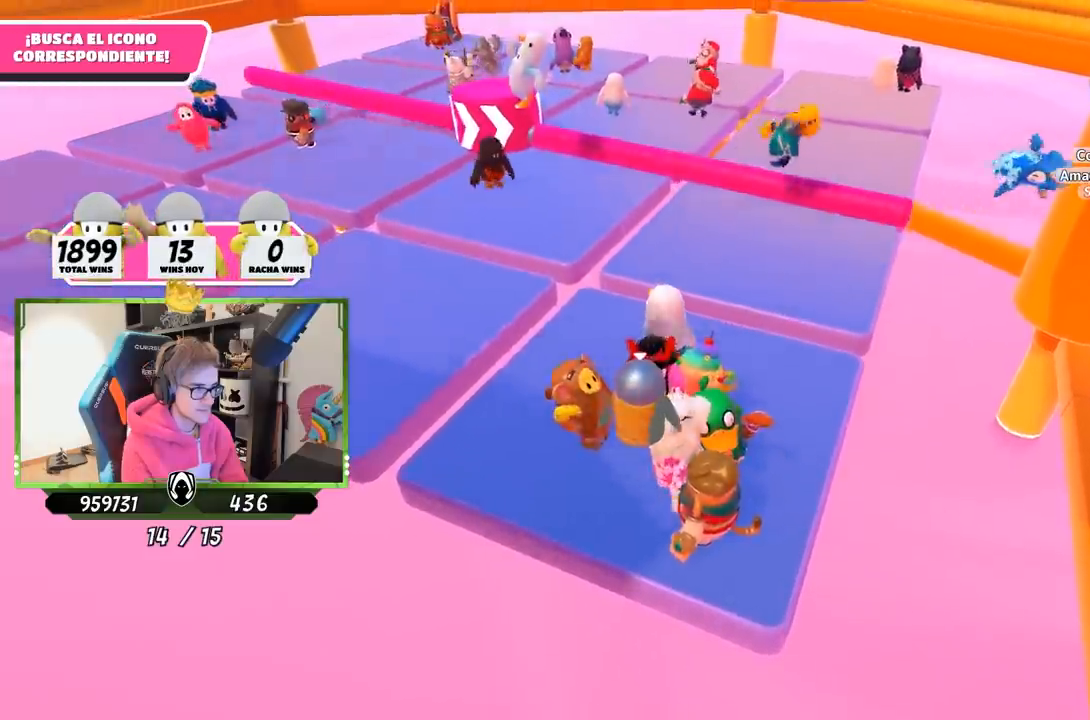
{"buttons": [], "left_stick": "center", "right_stick": "center", "events": [[133, "right_stick", "center"]]}
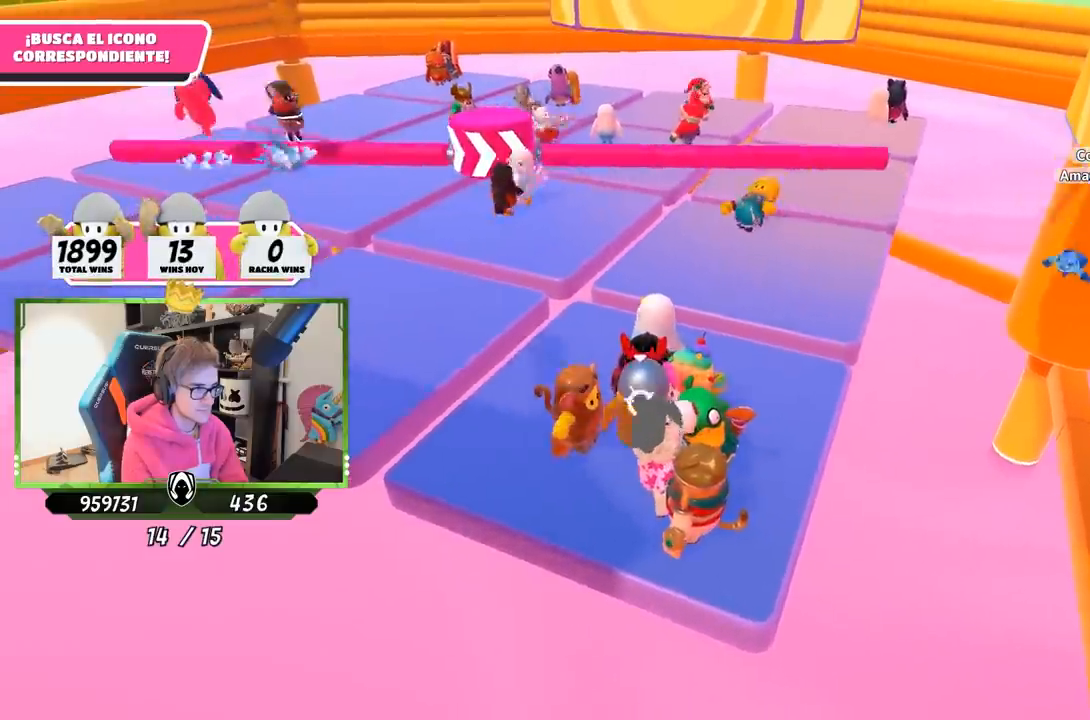
{"buttons": [], "left_stick": "up", "right_stick": "center", "events": [[17, "right_stick", "down-left"], [67, "right_stick", "center"], [300, "left_stick", "up"]]}
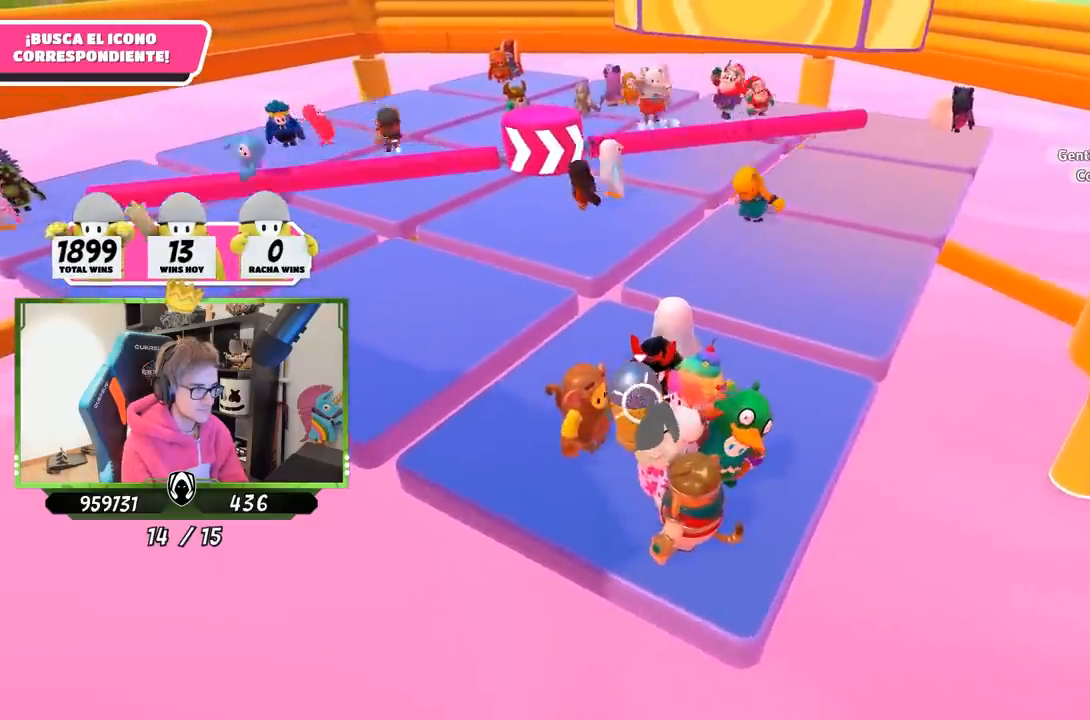
{"buttons": [], "left_stick": "up-right", "right_stick": "center", "events": [[33, "left_stick", "up-right"], [200, "right_stick", "up-left"], [400, "right_stick", "center"]]}
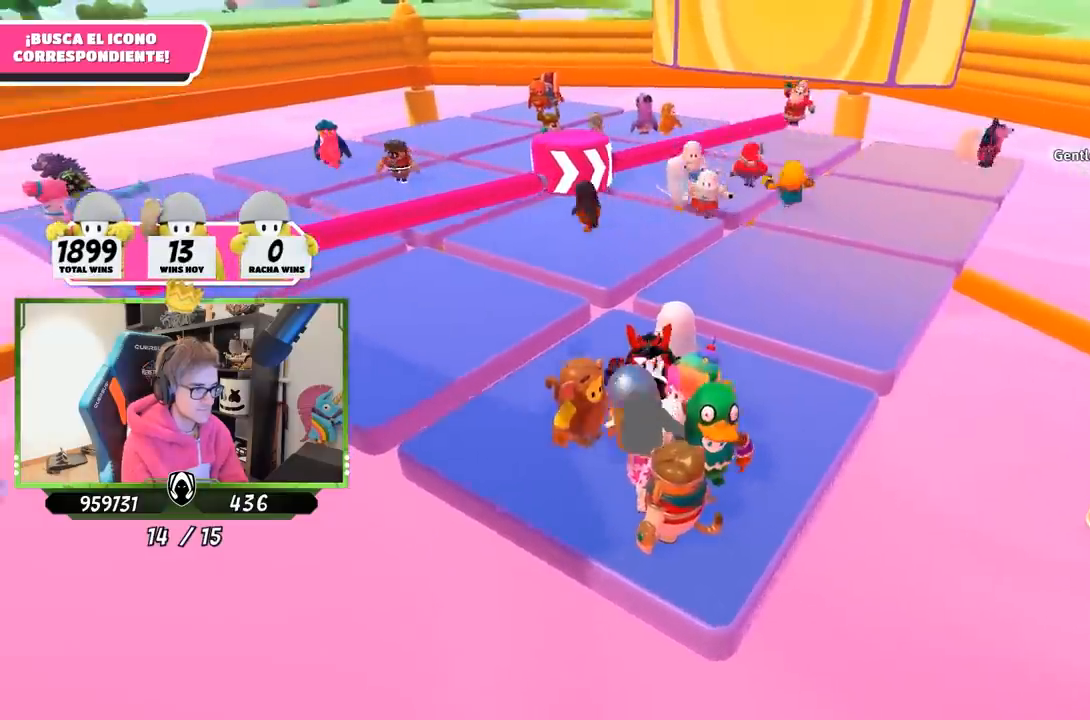
{"buttons": [], "left_stick": "center", "right_stick": "up", "events": [[300, "left_stick", "center"], [367, "right_stick", "up"]]}
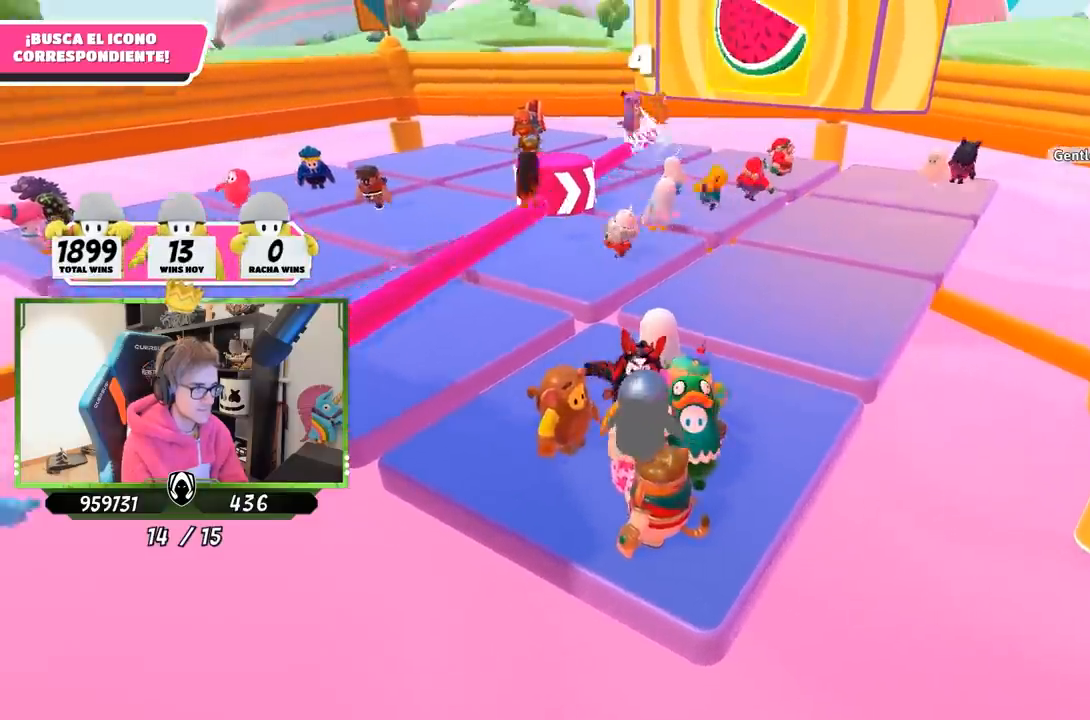
{"buttons": [], "left_stick": "up", "right_stick": "down", "events": [[67, "right_stick", "center"], [383, "left_stick", "up"], [467, "right_stick", "down"]]}
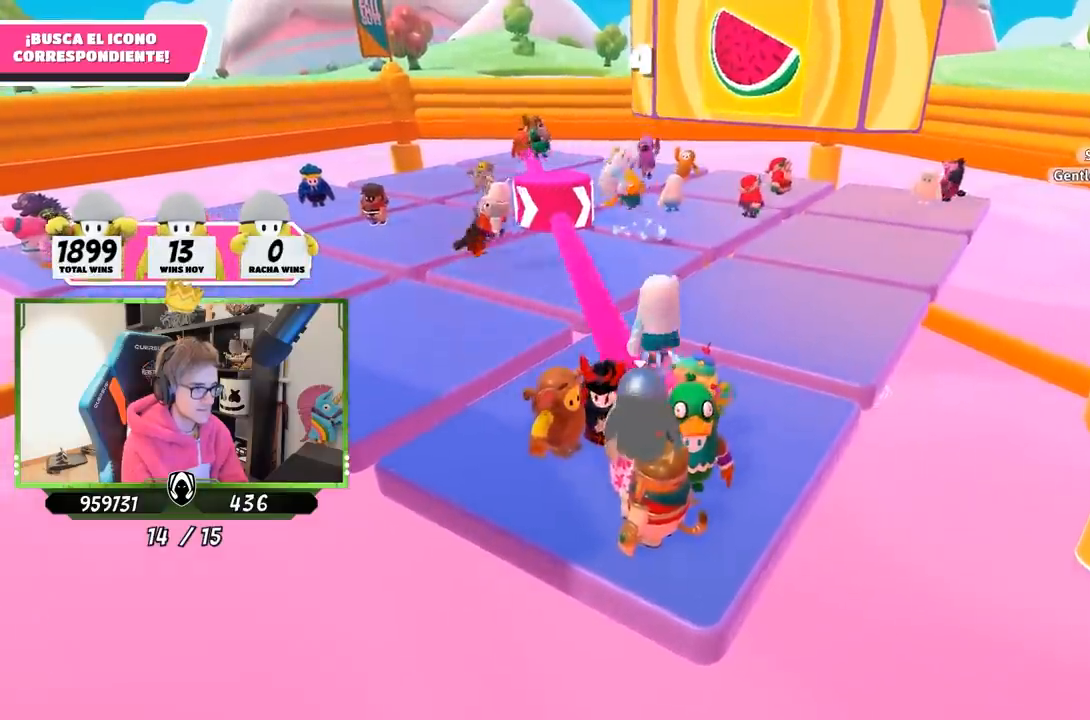
{"buttons": [], "left_stick": "center", "right_stick": "center", "events": [[67, "left_stick", "center"], [117, "right_stick", "center"], [367, "left_stick", "up-left"], [467, "left_stick", "center"]]}
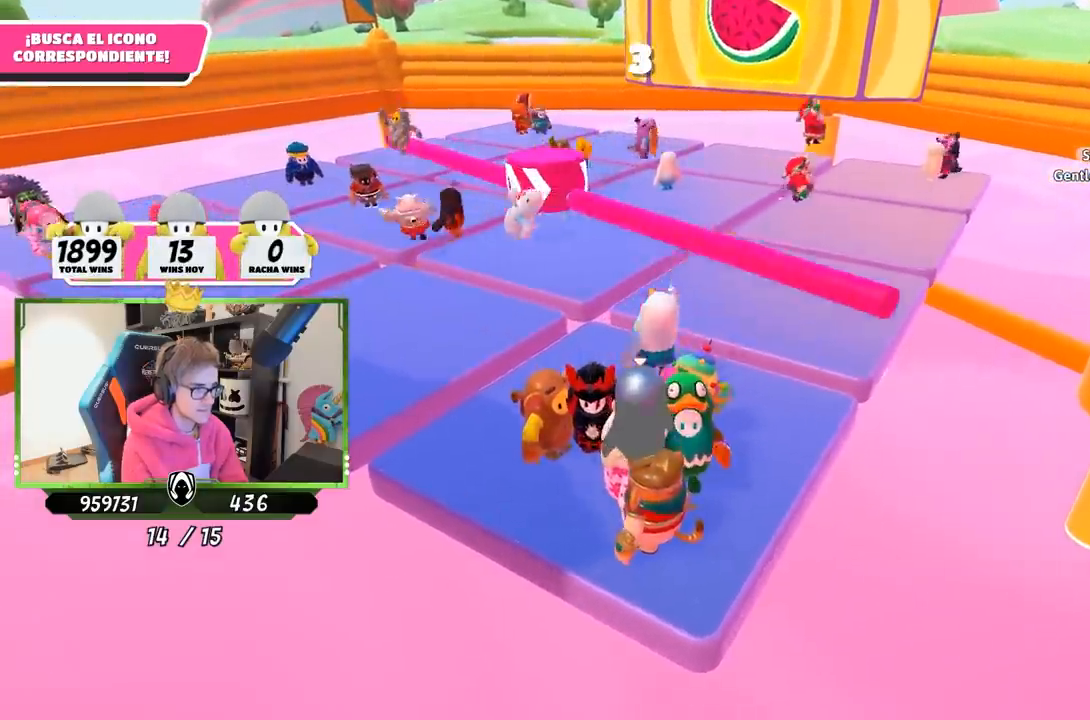
{"buttons": [], "left_stick": "center", "right_stick": "down", "events": [[367, "right_stick", "down"]]}
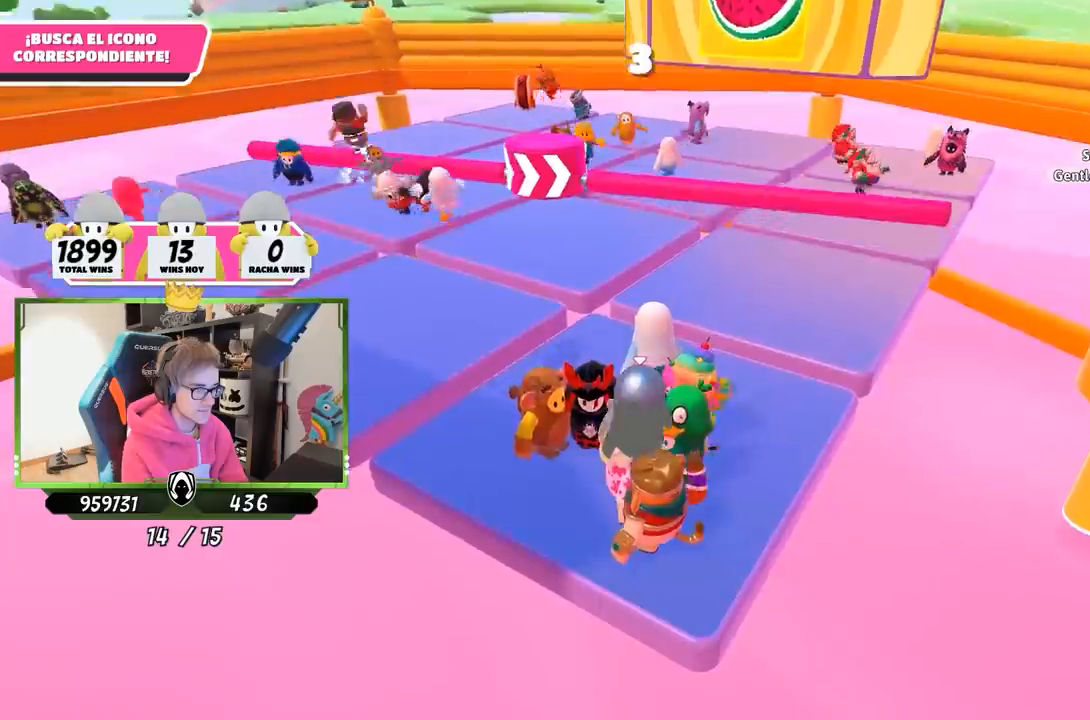
{"buttons": [], "left_stick": "center", "right_stick": "down", "events": [[217, "left_stick", "up-left"], [400, "left_stick", "center"]]}
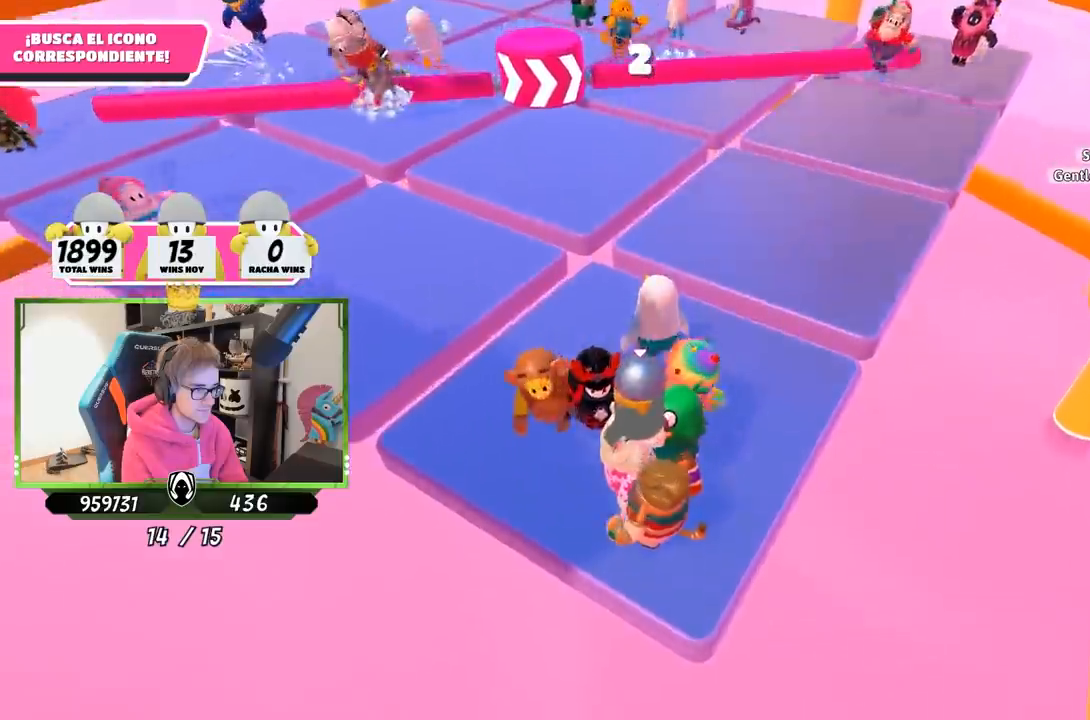
{"buttons": [], "left_stick": "center", "right_stick": "down", "events": []}
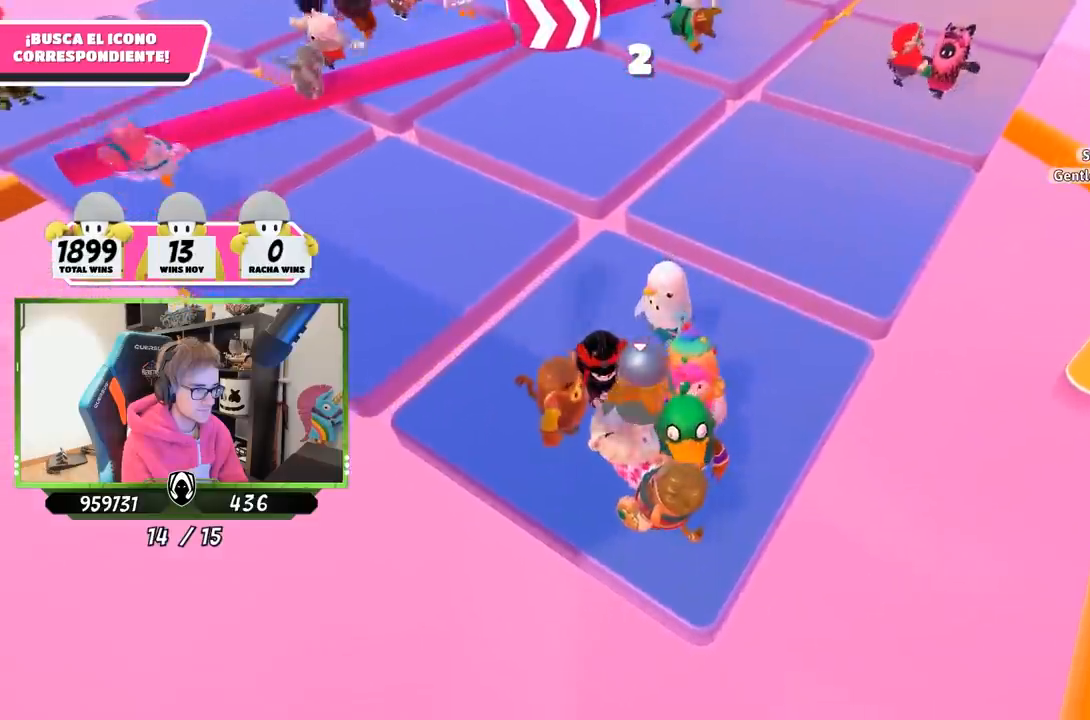
{"buttons": [], "left_stick": "center", "right_stick": "center", "events": [[167, "right_stick", "center"]]}
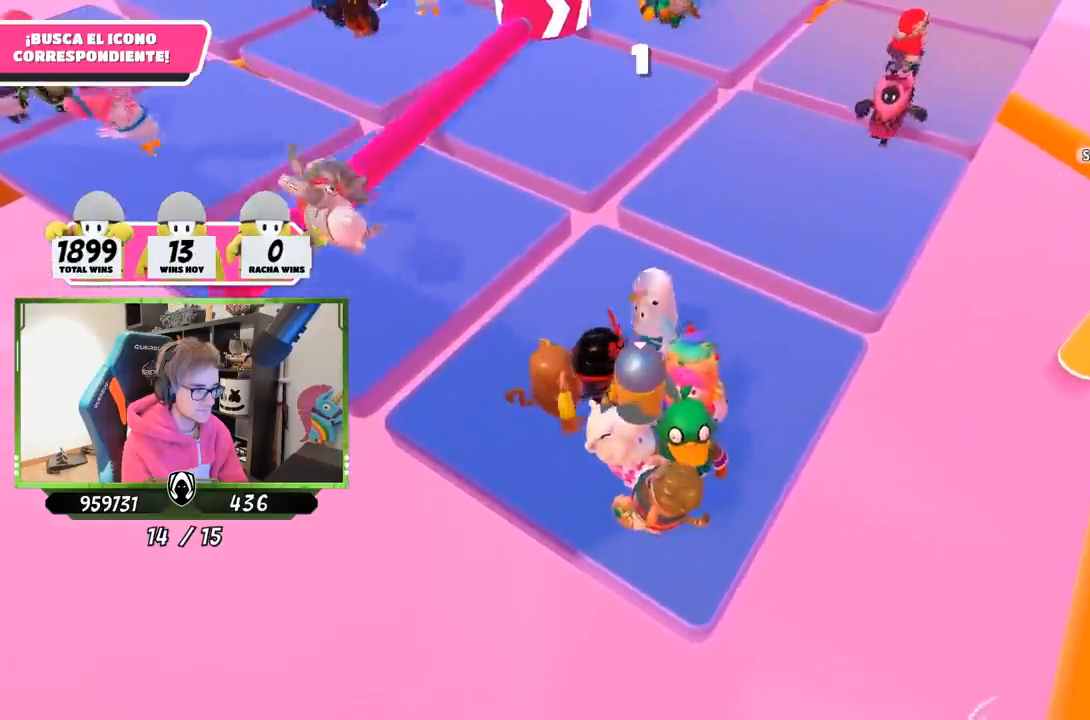
{"buttons": [], "left_stick": "center", "right_stick": "center", "events": []}
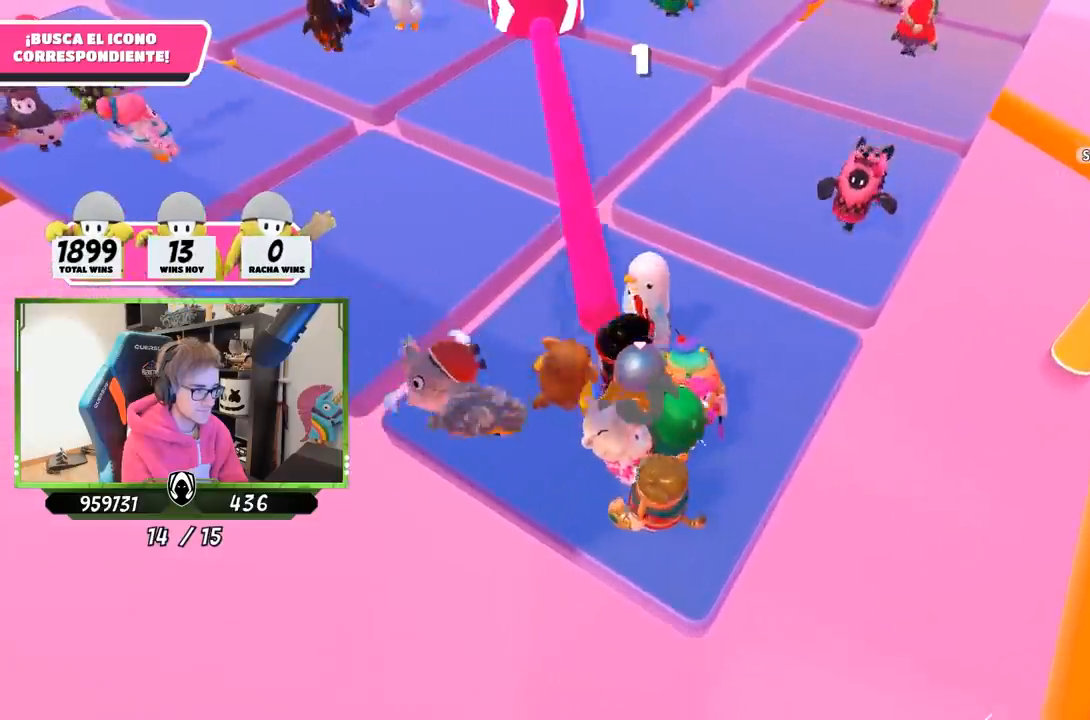
{"buttons": [], "left_stick": "center", "right_stick": "center", "events": []}
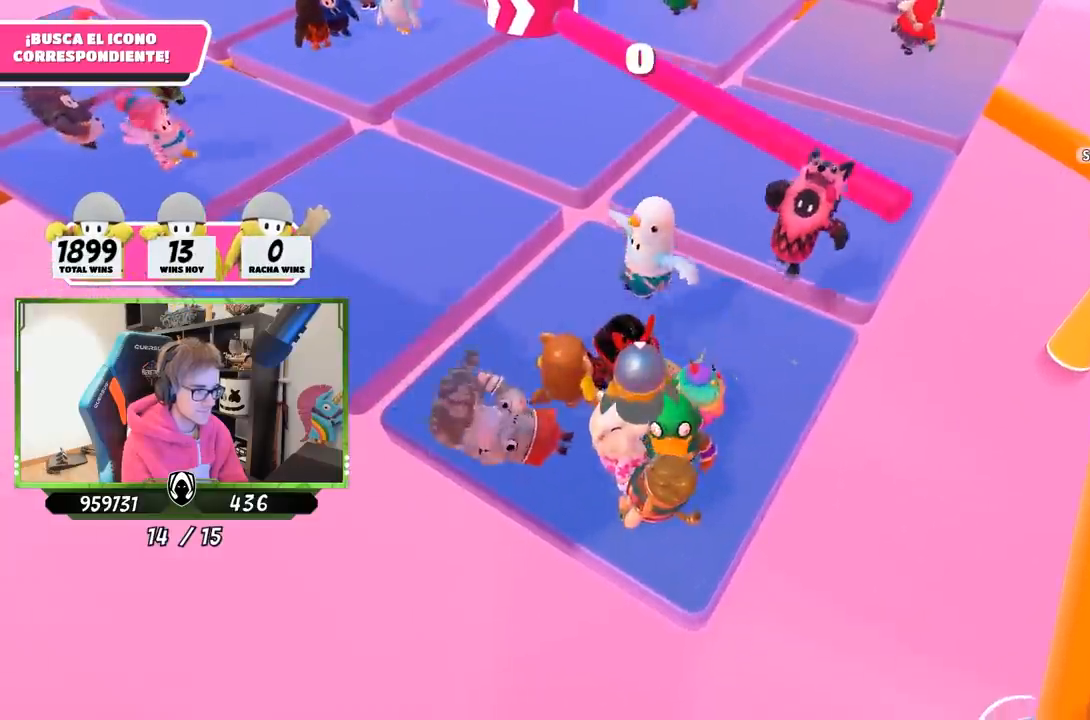
{"buttons": [], "left_stick": "center", "right_stick": "center", "events": [[333, "right_stick", "up"], [433, "right_stick", "center"]]}
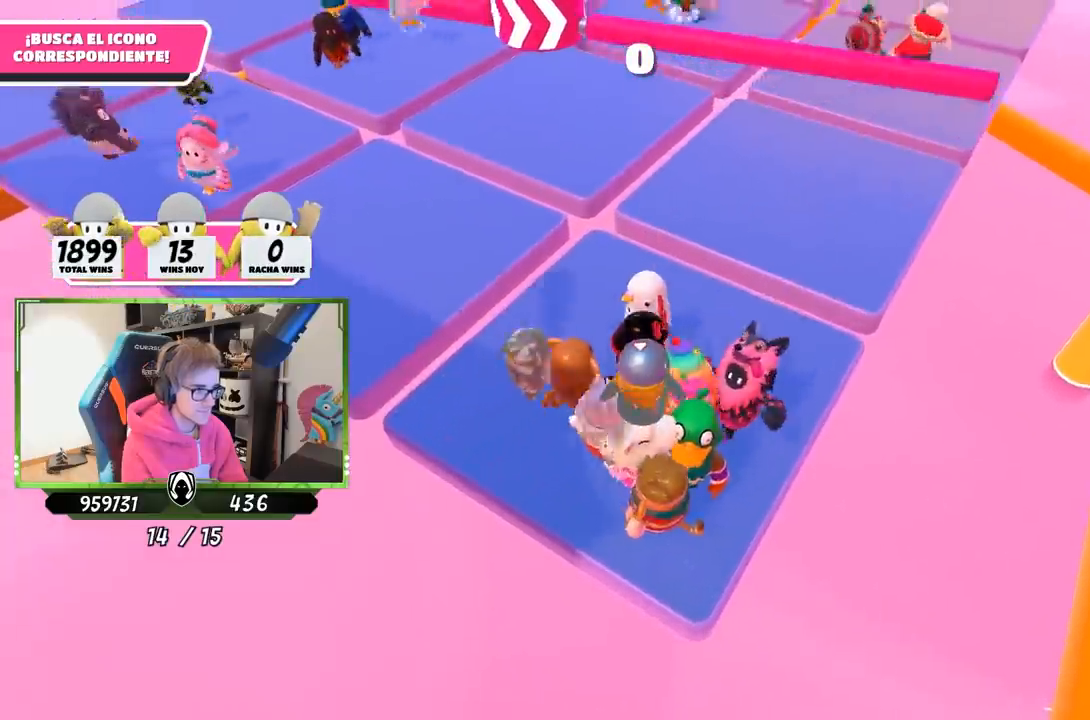
{"buttons": [], "left_stick": "center", "right_stick": "up", "events": [[400, "right_stick", "up"]]}
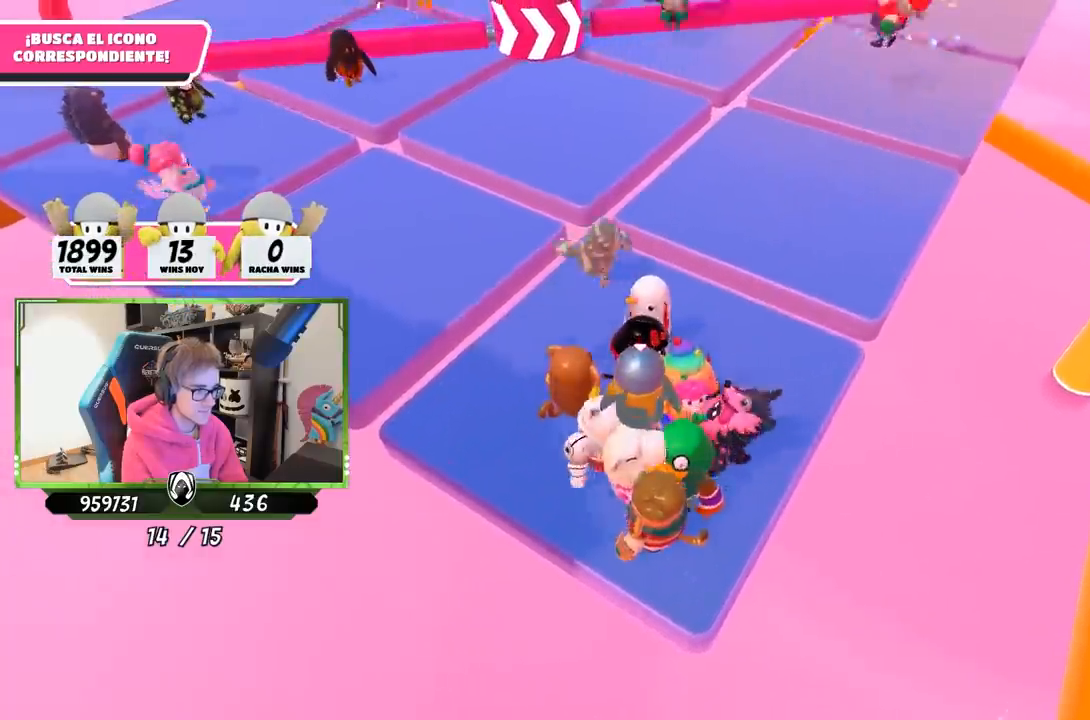
{"buttons": [], "left_stick": "center", "right_stick": "center", "events": [[133, "right_stick", "center"], [200, "L2", "down"], [367, "L2", "up"]]}
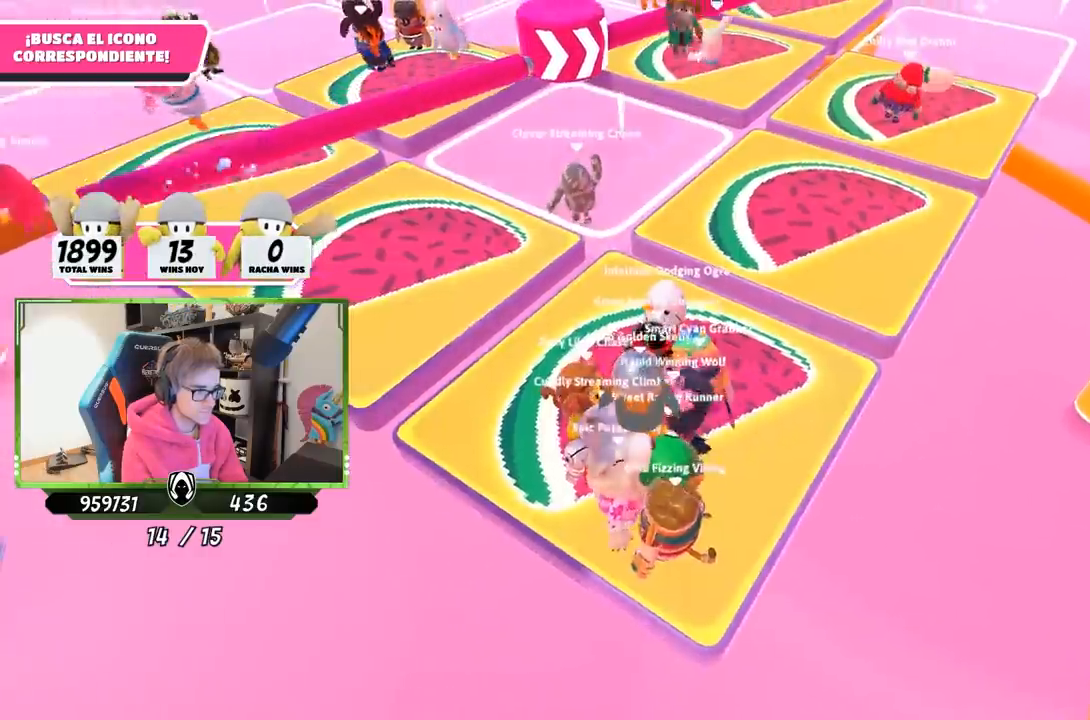
{"buttons": [], "left_stick": "center", "right_stick": "center", "events": [[267, "left_stick", "right"], [433, "left_stick", "center"]]}
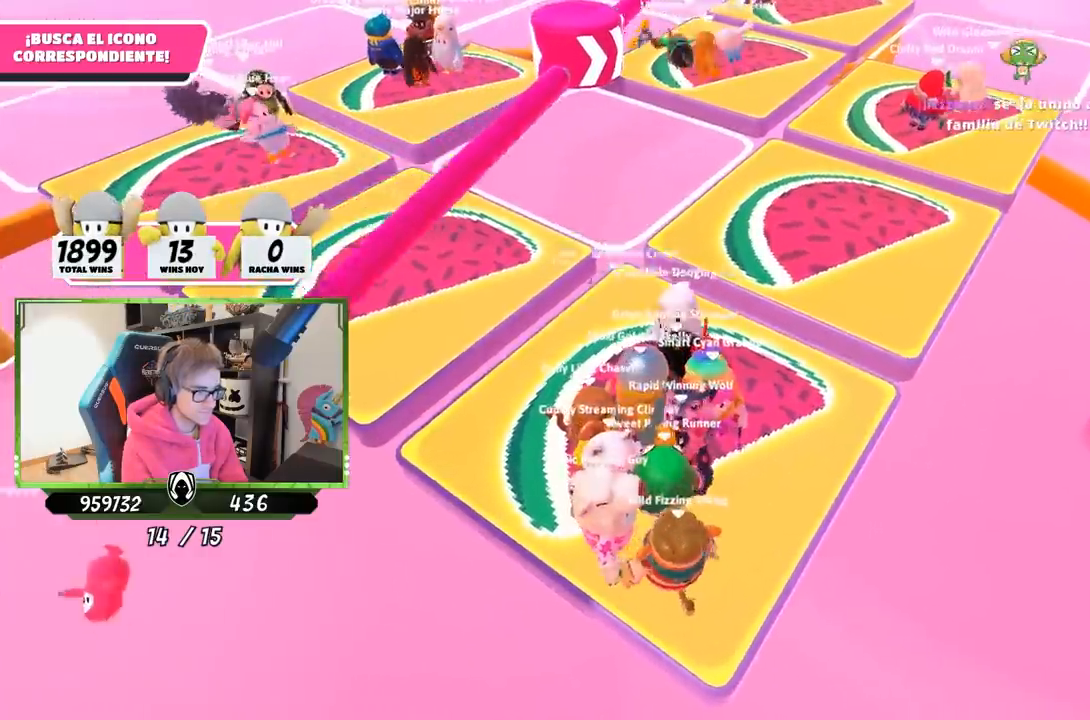
{"buttons": [], "left_stick": "center", "right_stick": "center", "events": [[67, "L2", "down"], [233, "L2", "up"]]}
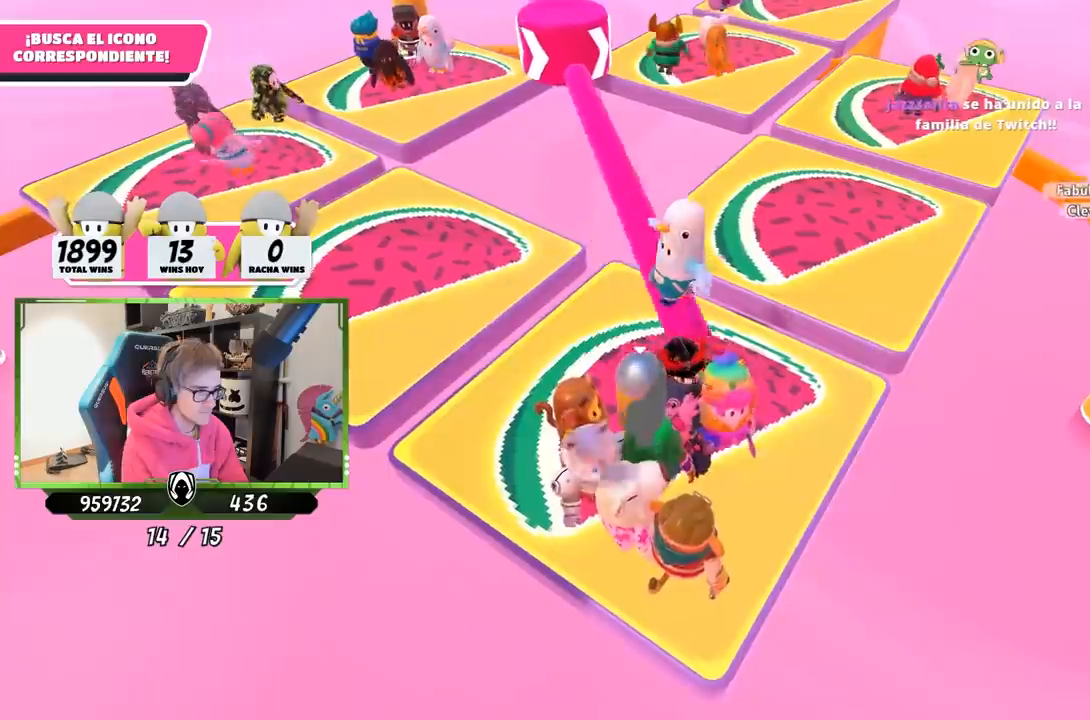
{"buttons": [], "left_stick": "center", "right_stick": "center", "events": [[267, "left_stick", "down-right"], [433, "left_stick", "center"]]}
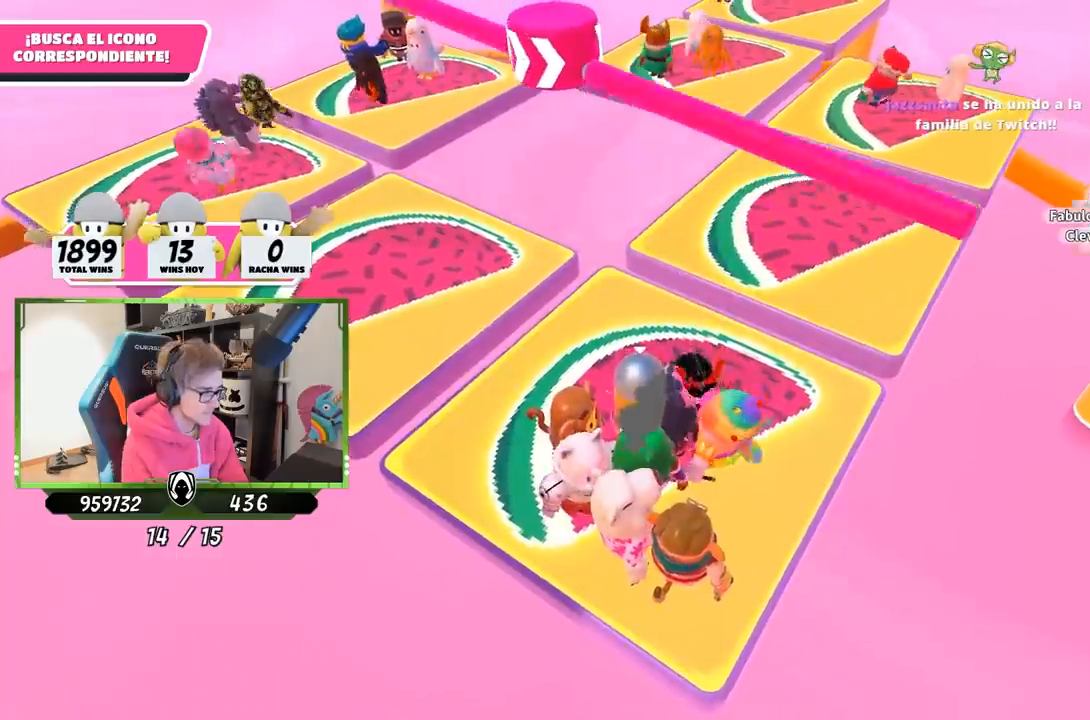
{"buttons": [], "left_stick": "center", "right_stick": "center", "events": []}
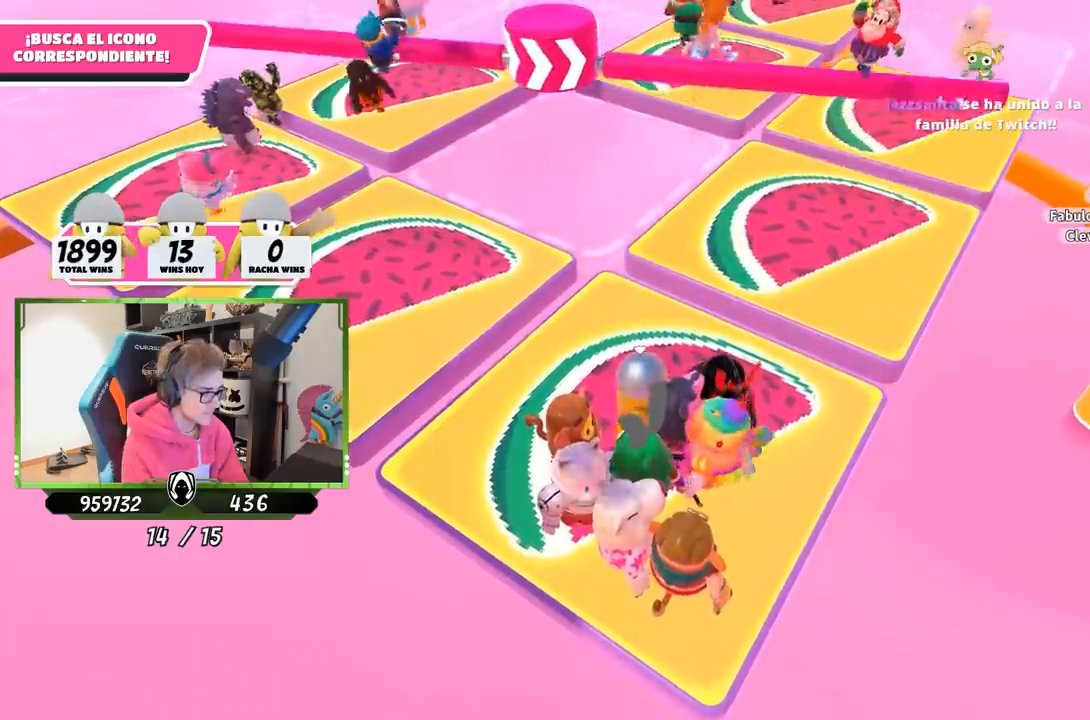
{"buttons": [], "left_stick": "center", "right_stick": "center", "events": []}
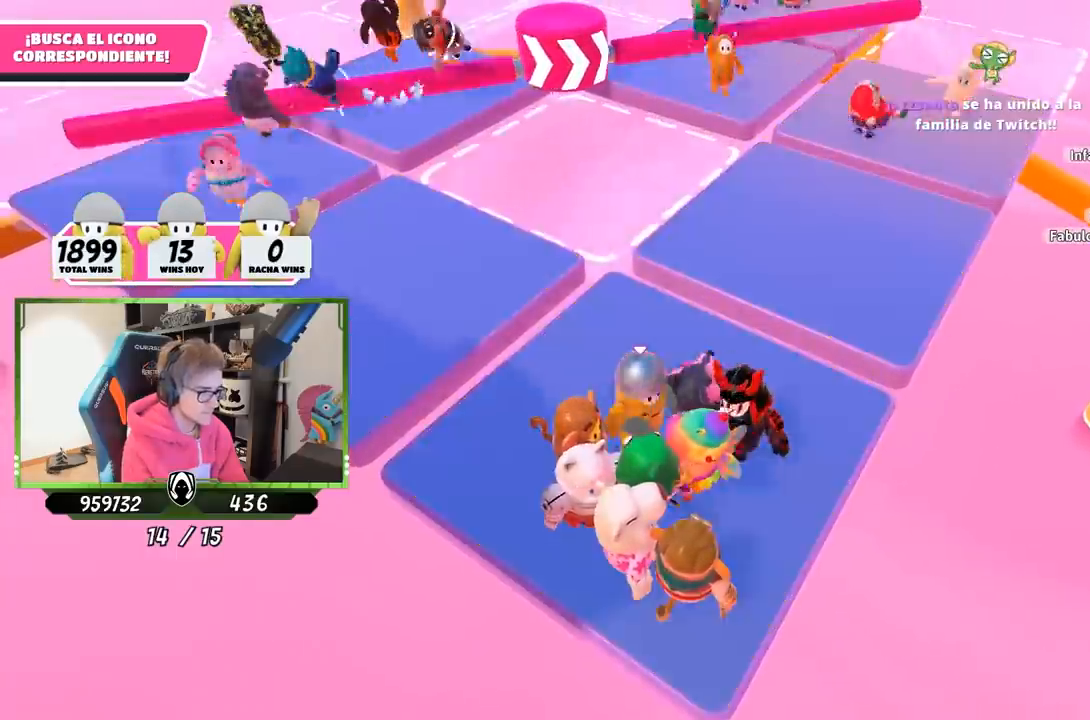
{"buttons": [], "left_stick": "down-right", "right_stick": "center", "events": [[217, "left_stick", "down-right"], [367, "left_stick", "center"], [467, "left_stick", "down-right"]]}
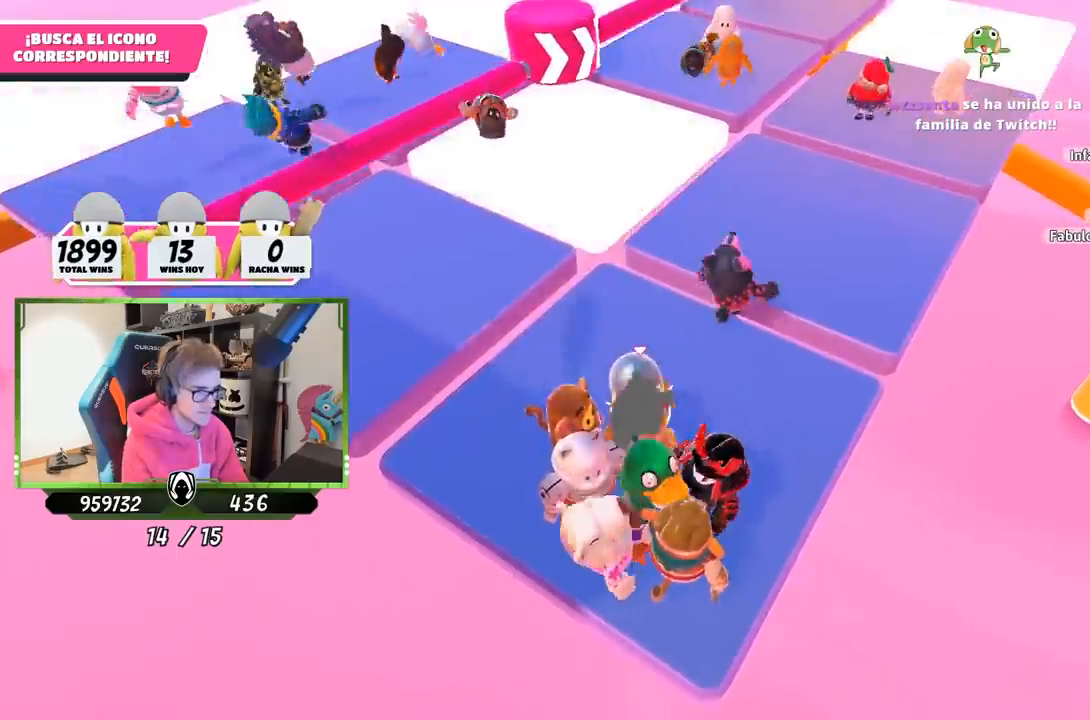
{"buttons": [], "left_stick": "center", "right_stick": "center", "events": [[67, "left_stick", "center"], [200, "right_stick", "up"], [383, "right_stick", "center"]]}
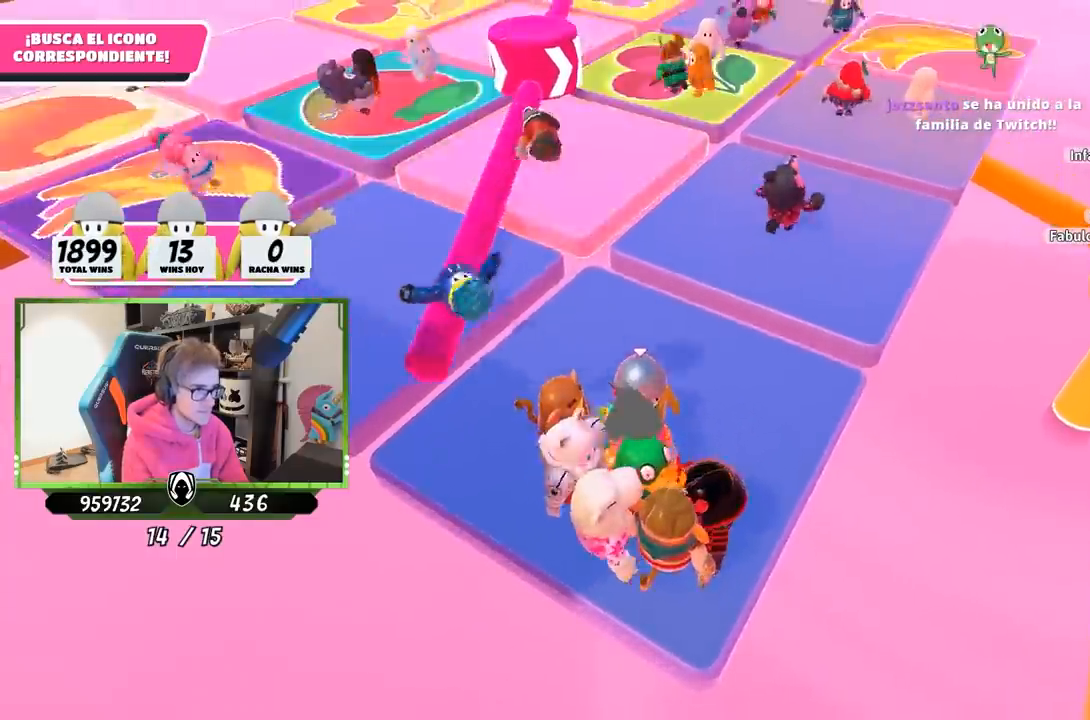
{"buttons": [], "left_stick": "center", "right_stick": "center", "events": []}
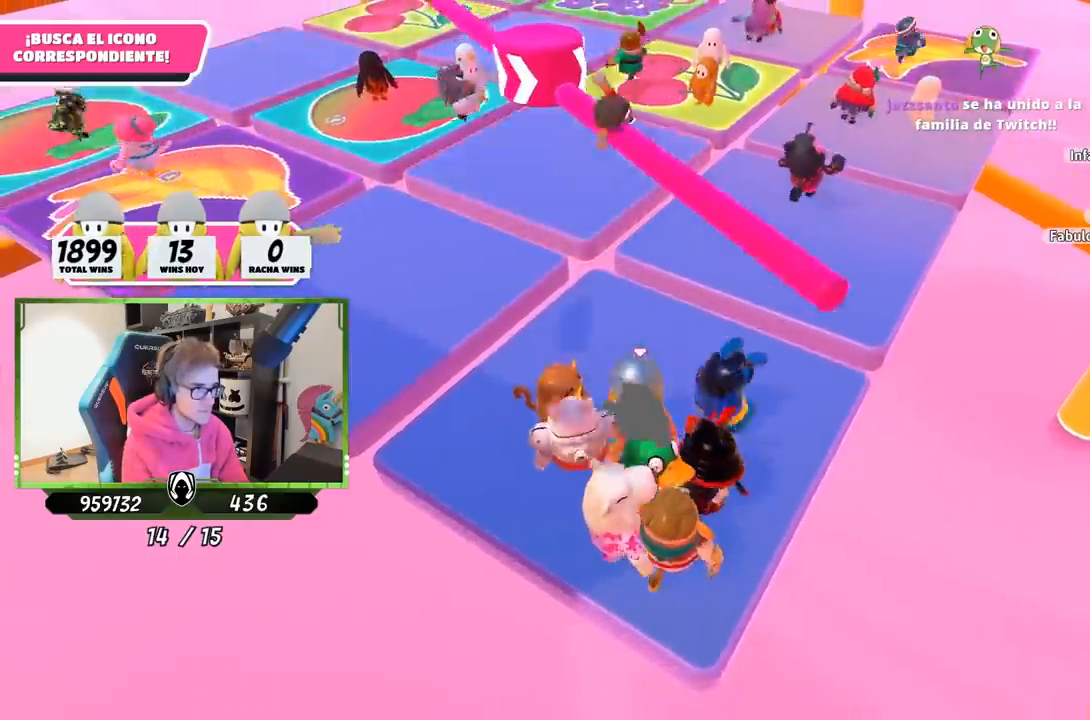
{"buttons": [], "left_stick": "center", "right_stick": "center", "events": [[100, "L2", "down"], [233, "L2", "up"]]}